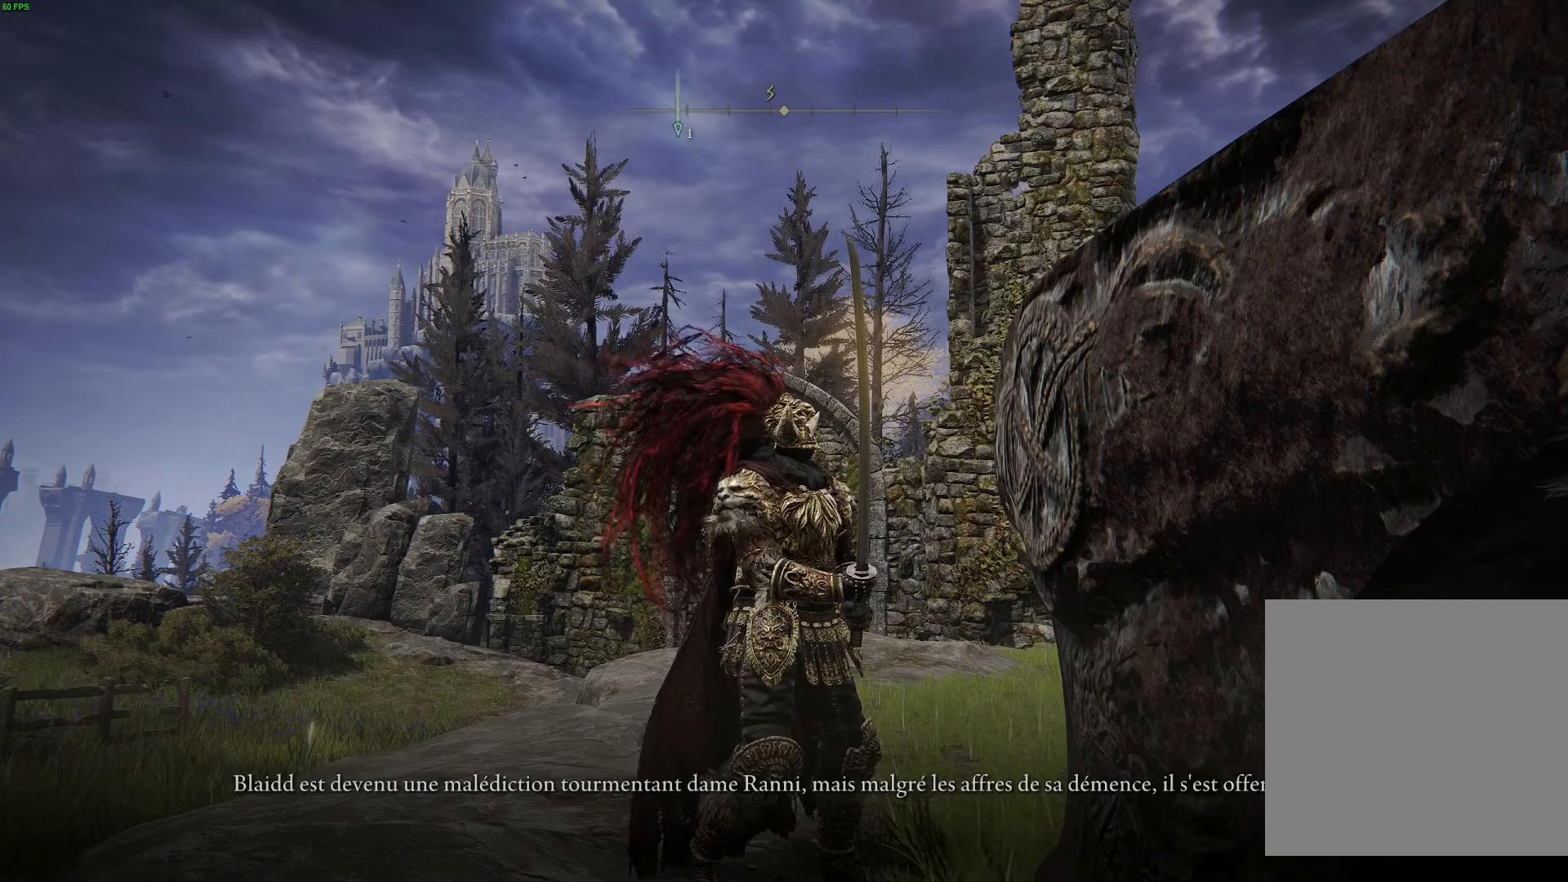
Gameplay with a controller (Xbox layout); each line is a JSON object with the inputs held at the frame after it. "events" lists button and stick changes between this image and that frame as [ms after this image, input, new state], when the widget could be followed in between.
{"buttons": [], "left_stick": "center", "right_stick": "right", "events": [[233, "right_stick", "right"]]}
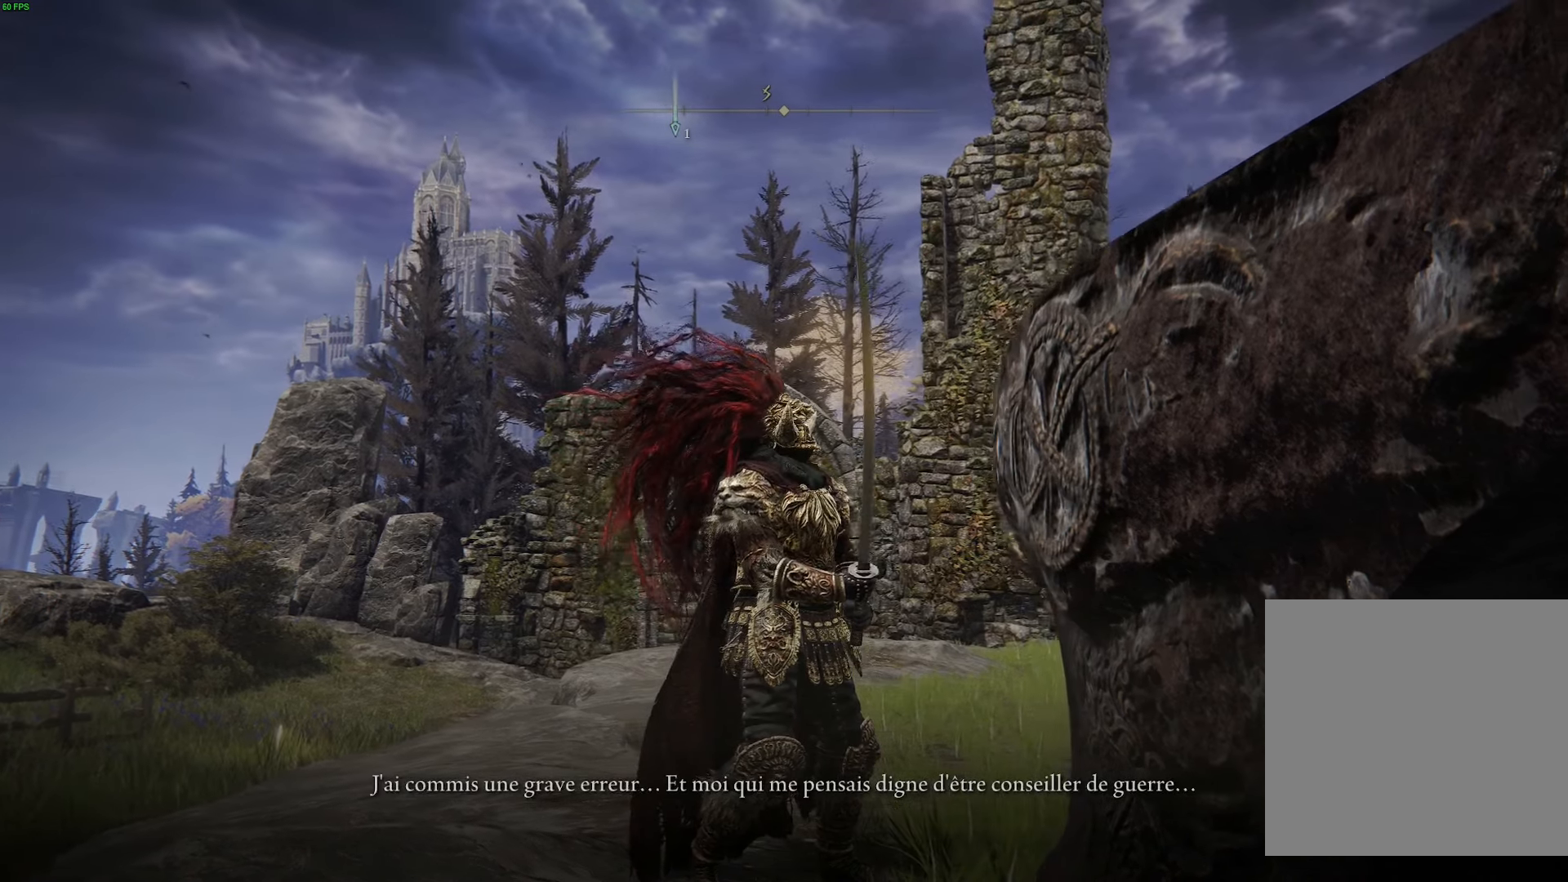
{"buttons": [], "left_stick": "center", "right_stick": "center", "events": [[366, "right_stick", "center"]]}
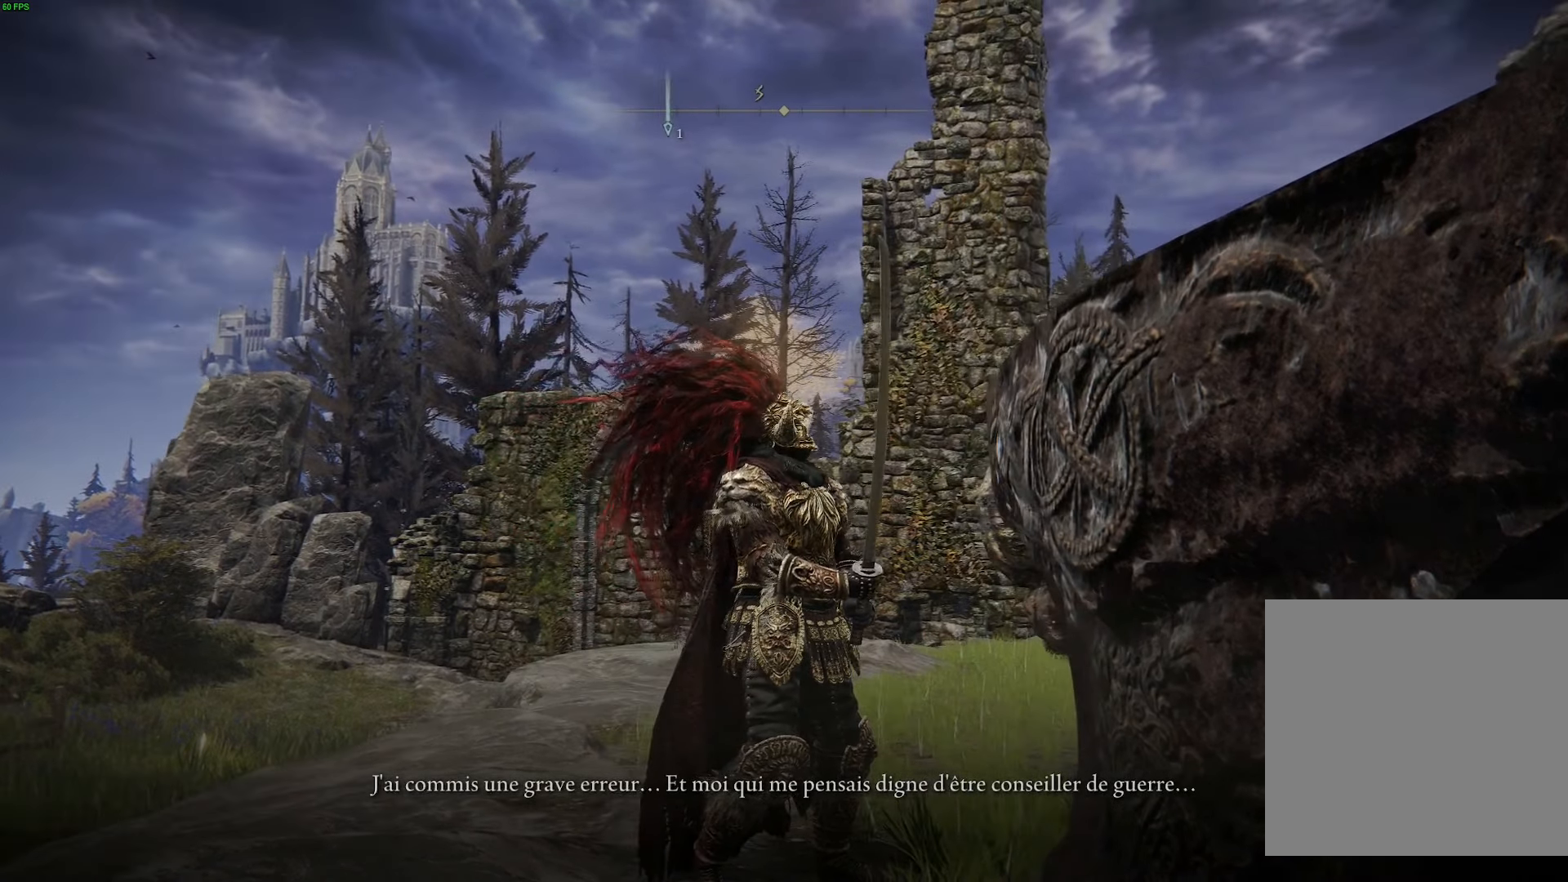
{"buttons": [], "left_stick": "center", "right_stick": "center", "events": []}
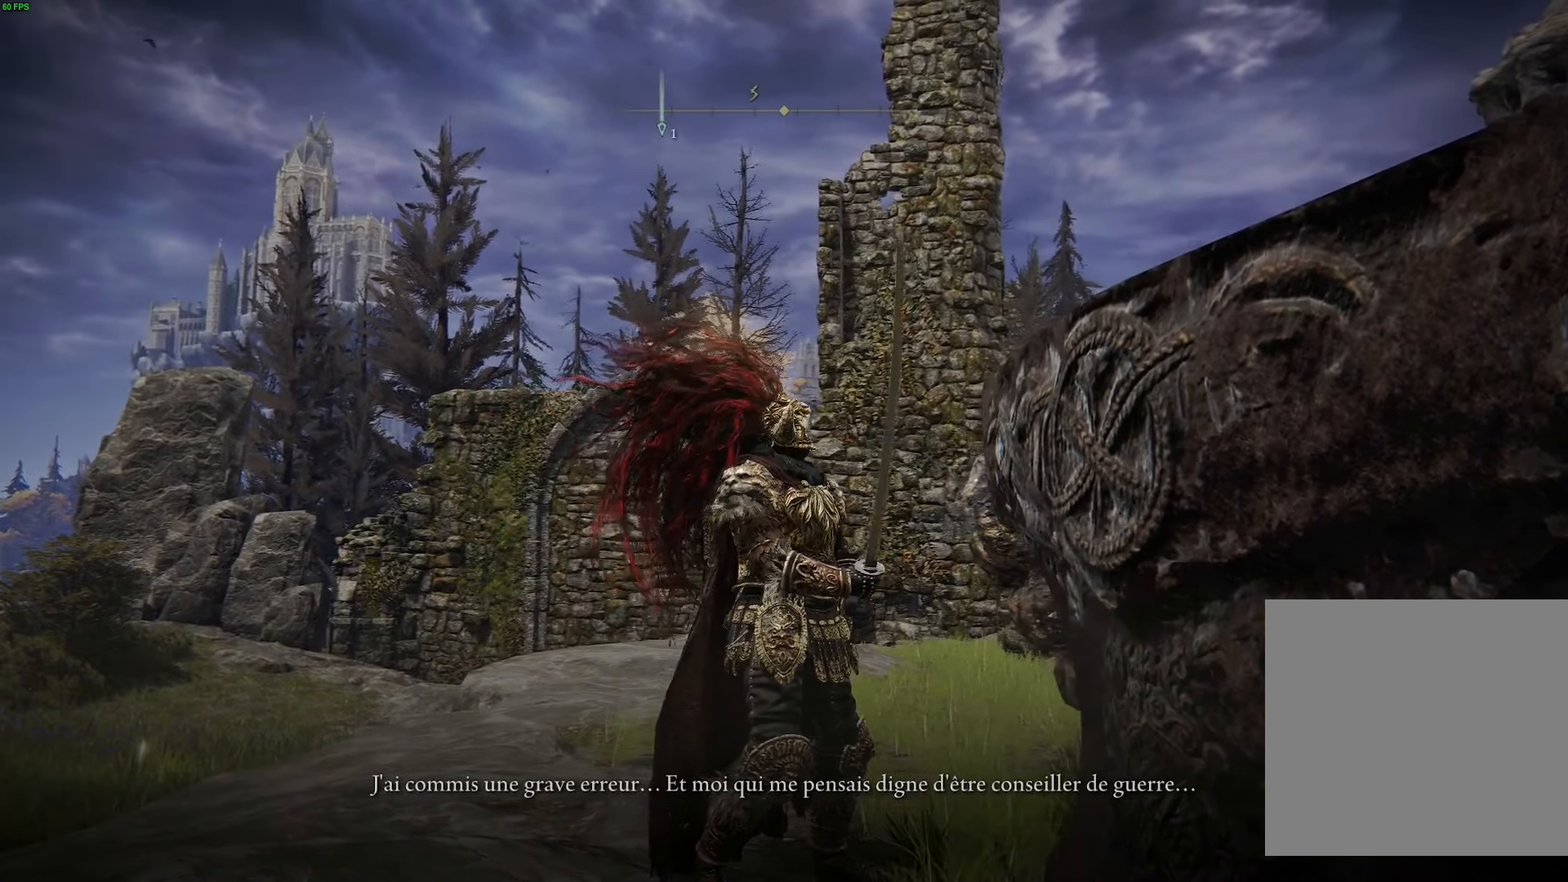
{"buttons": [], "left_stick": "center", "right_stick": "center", "events": []}
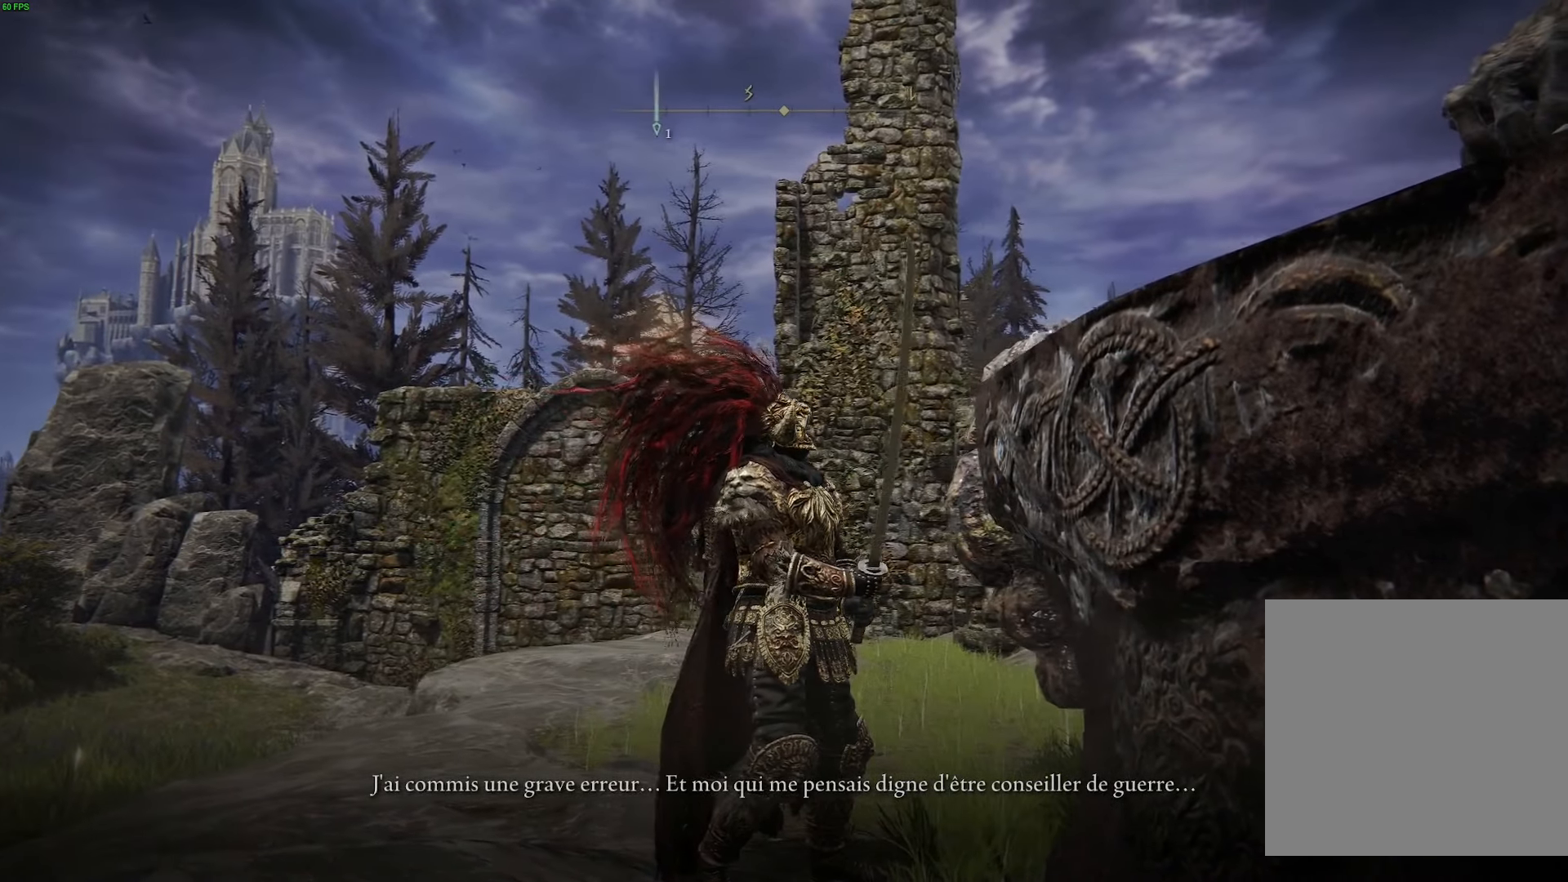
{"buttons": [], "left_stick": "center", "right_stick": "center", "events": []}
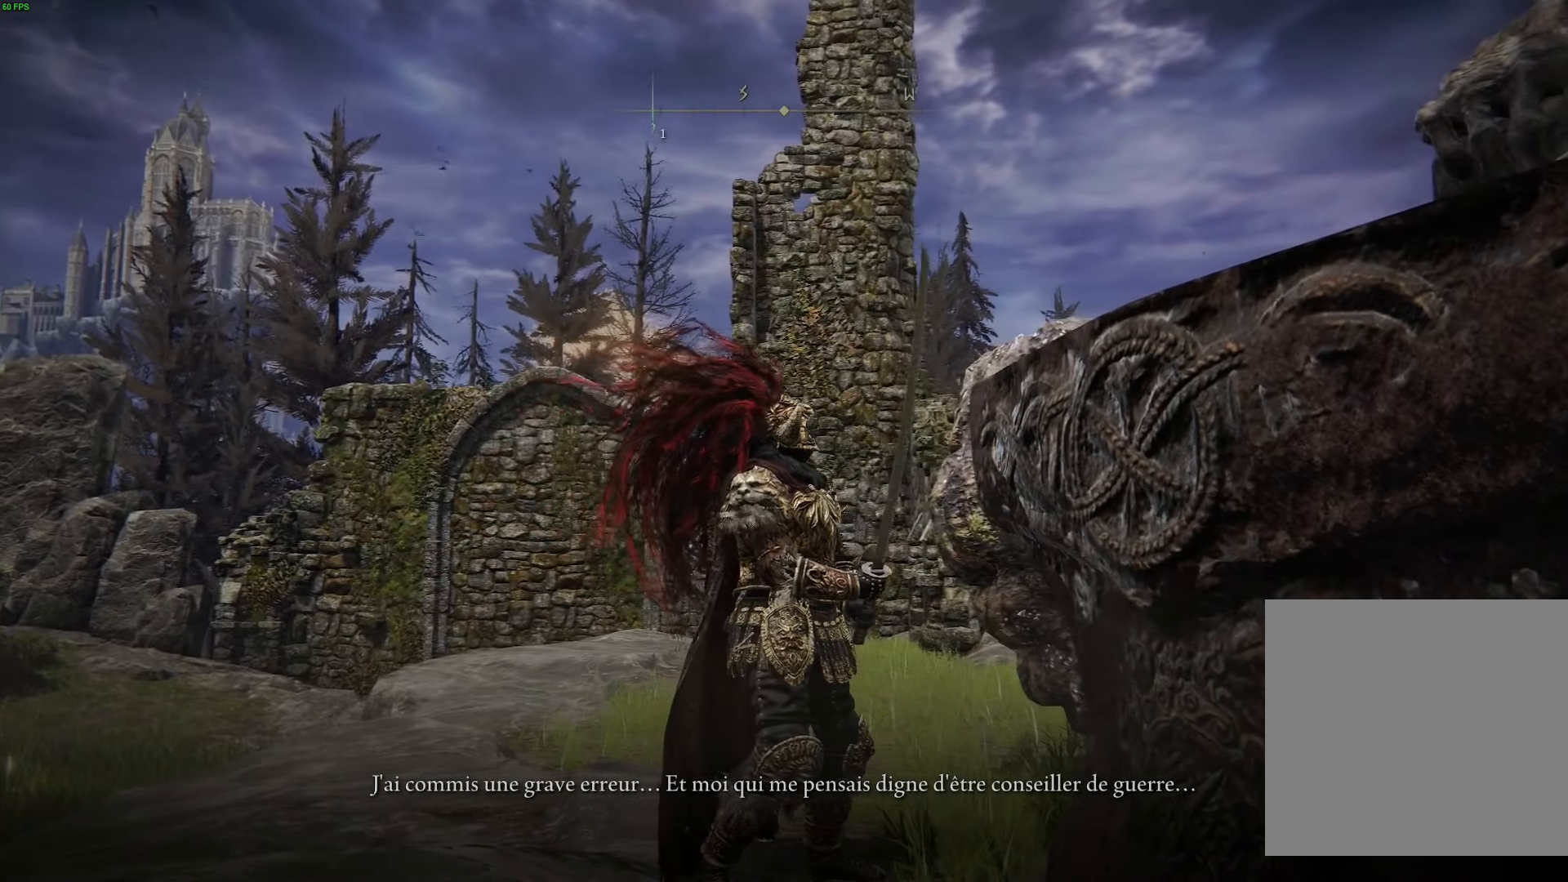
{"buttons": [], "left_stick": "center", "right_stick": "right", "events": [[200, "right_stick", "right"]]}
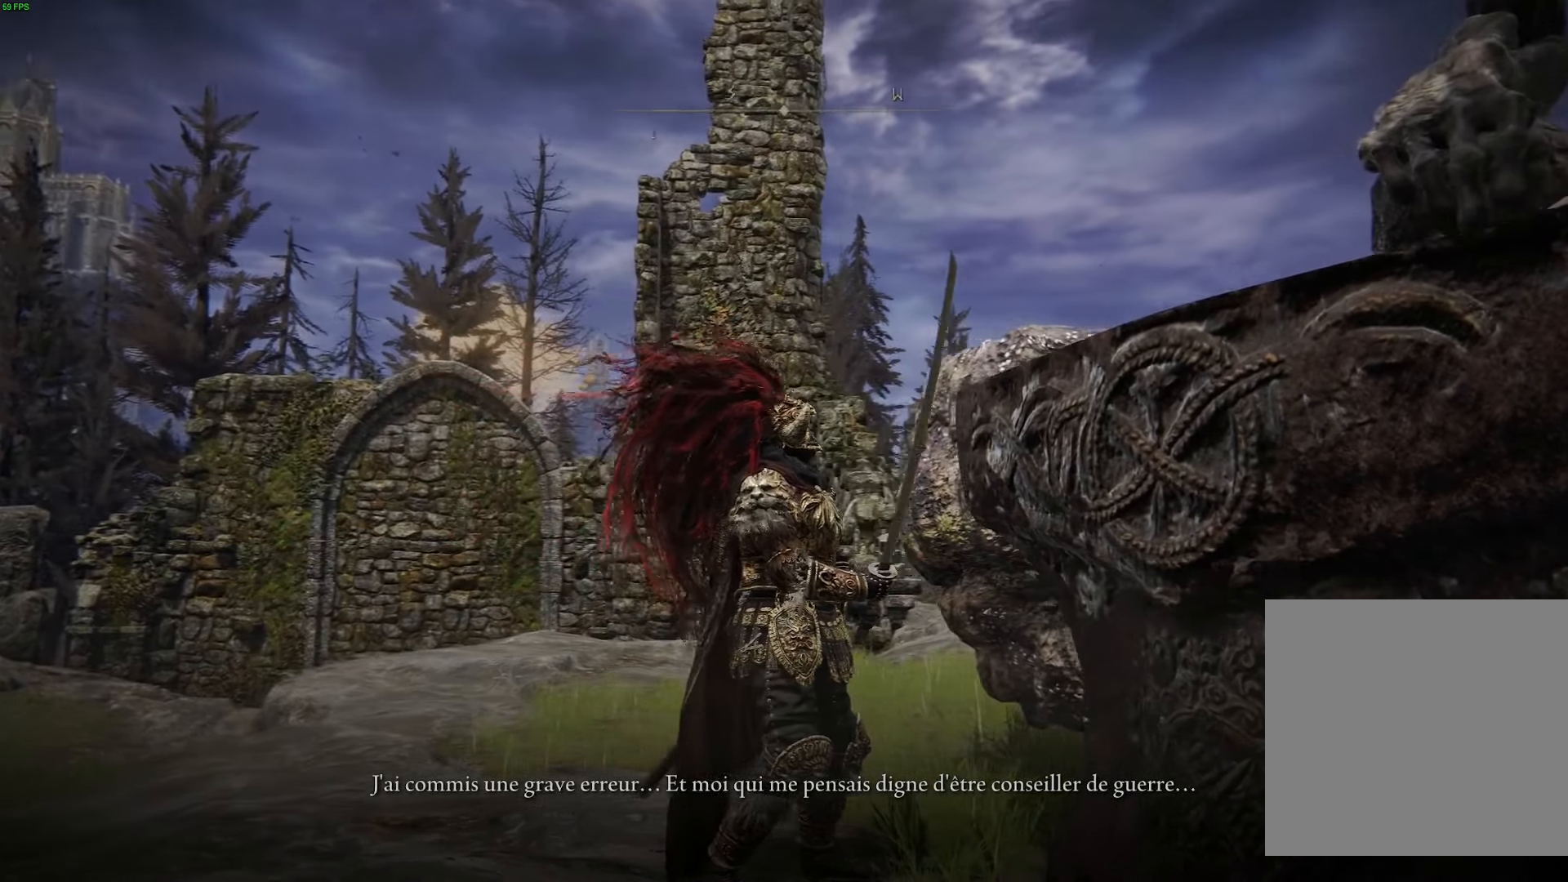
{"buttons": [], "left_stick": "center", "right_stick": "right", "events": []}
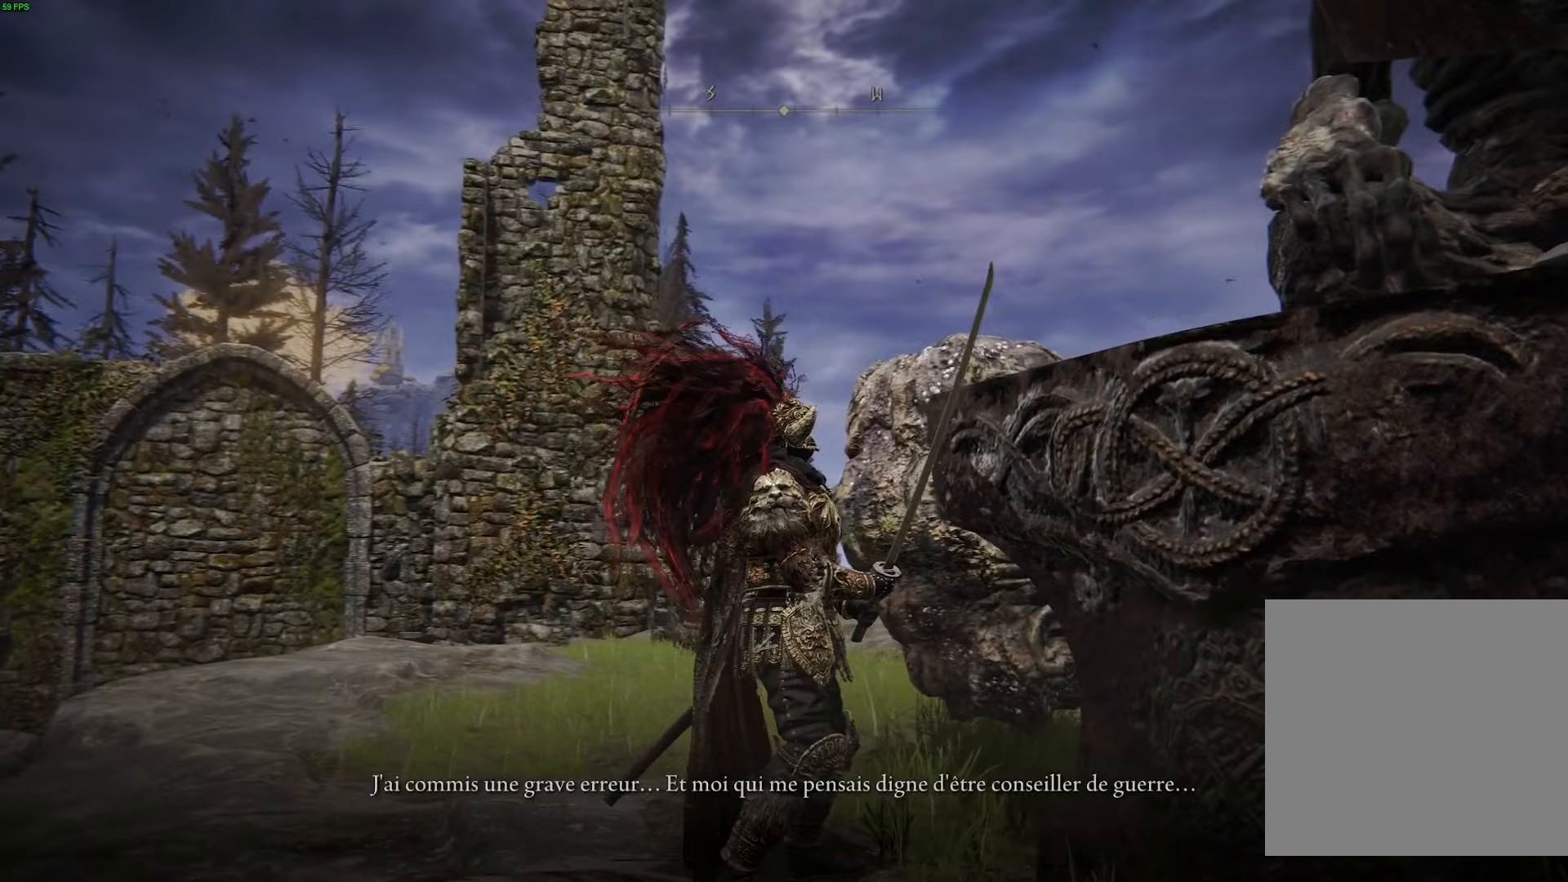
{"buttons": [], "left_stick": "center", "right_stick": "right", "events": []}
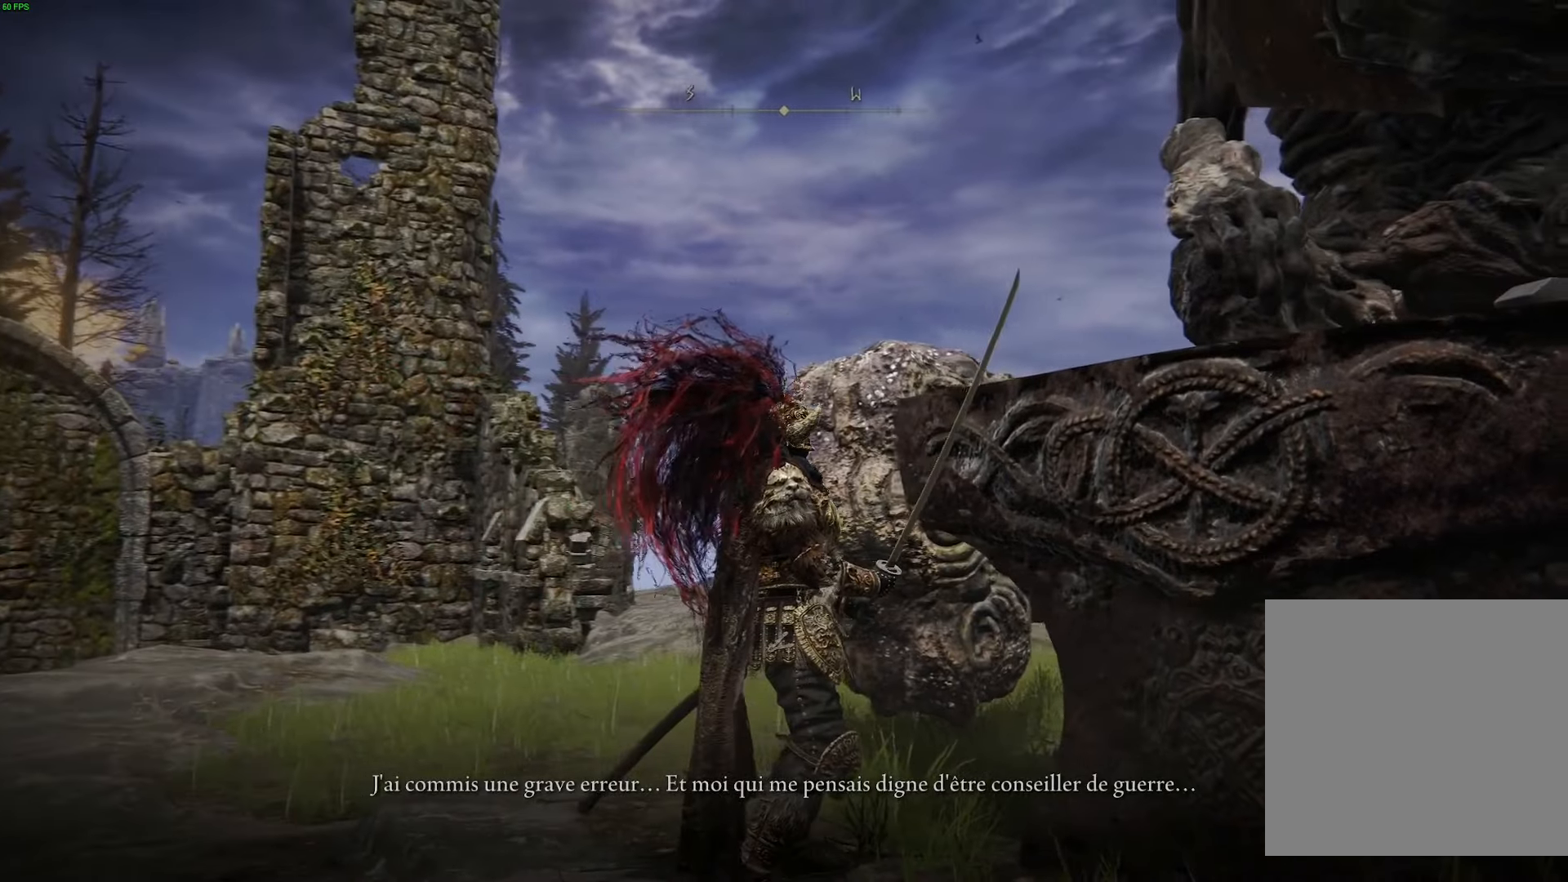
{"buttons": [], "left_stick": "center", "right_stick": "right", "events": []}
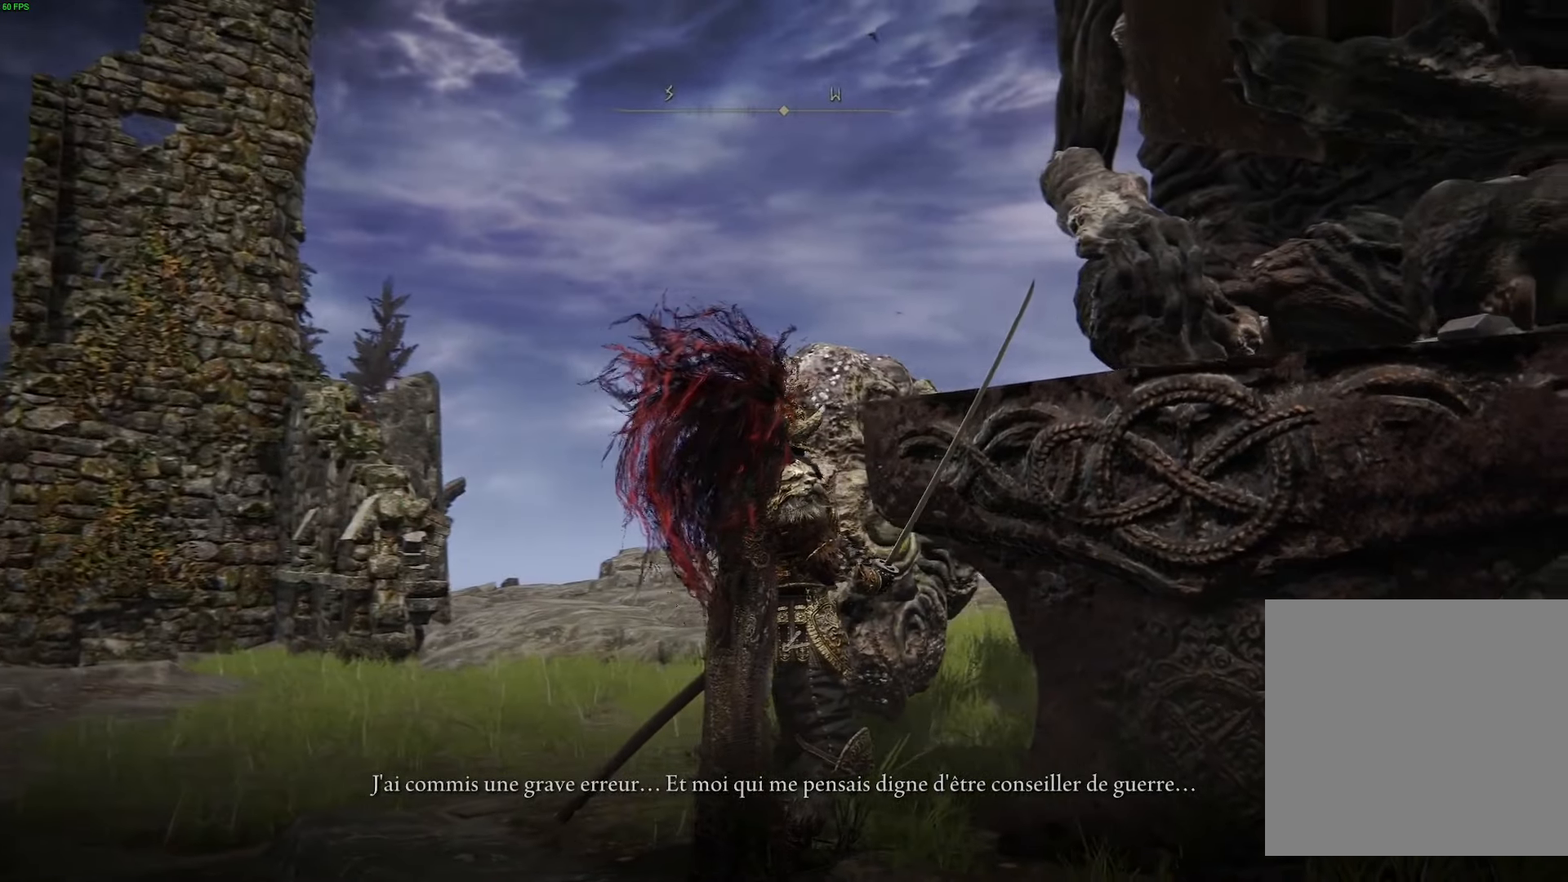
{"buttons": [], "left_stick": "center", "right_stick": "right", "events": []}
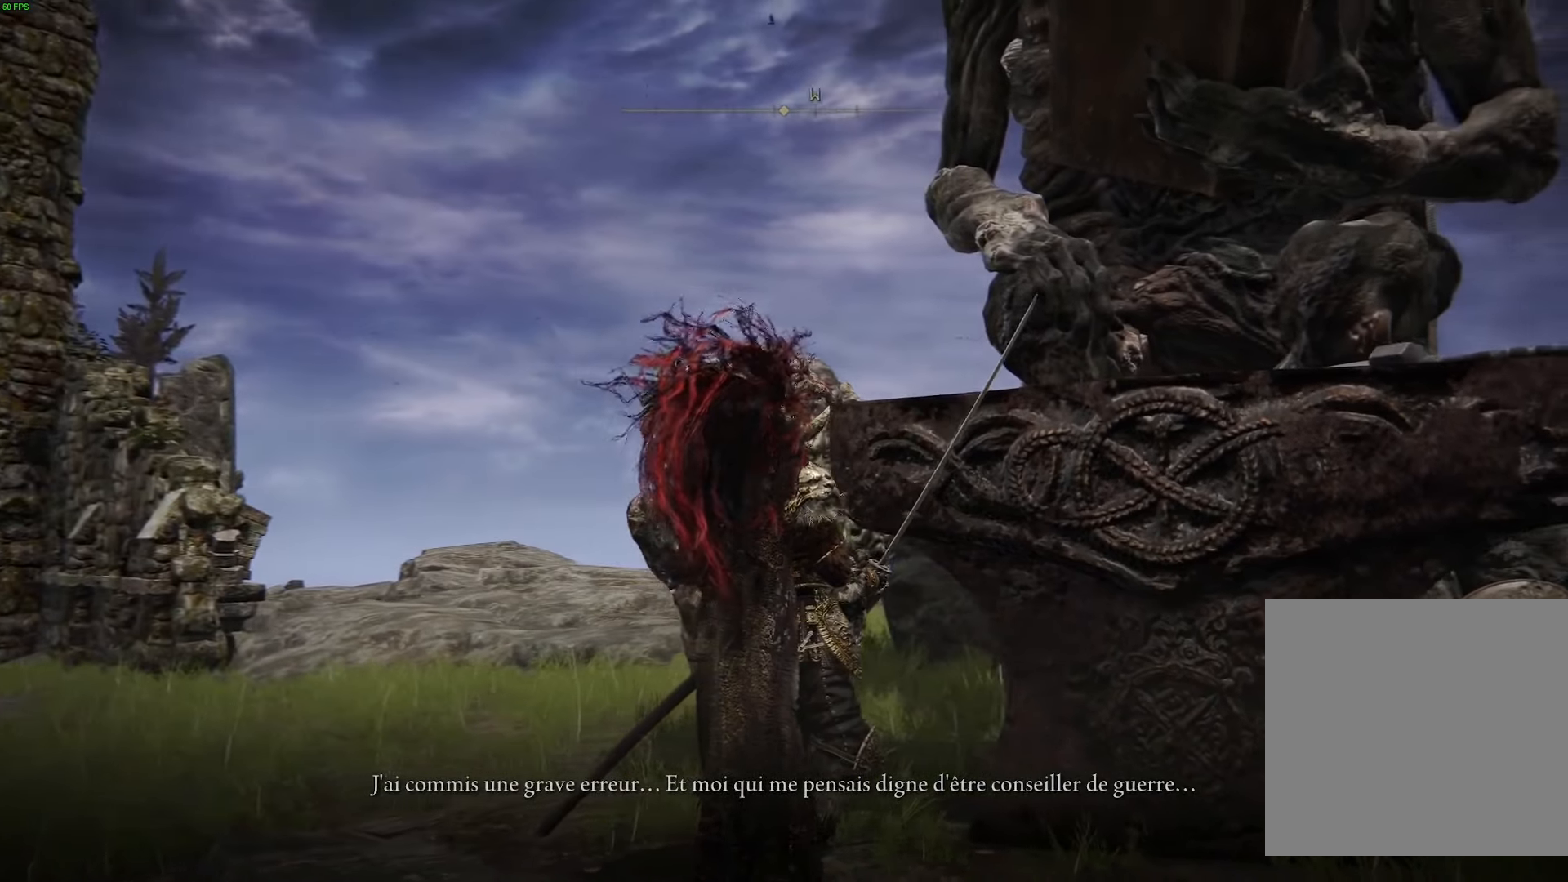
{"buttons": [], "left_stick": "center", "right_stick": "right", "events": []}
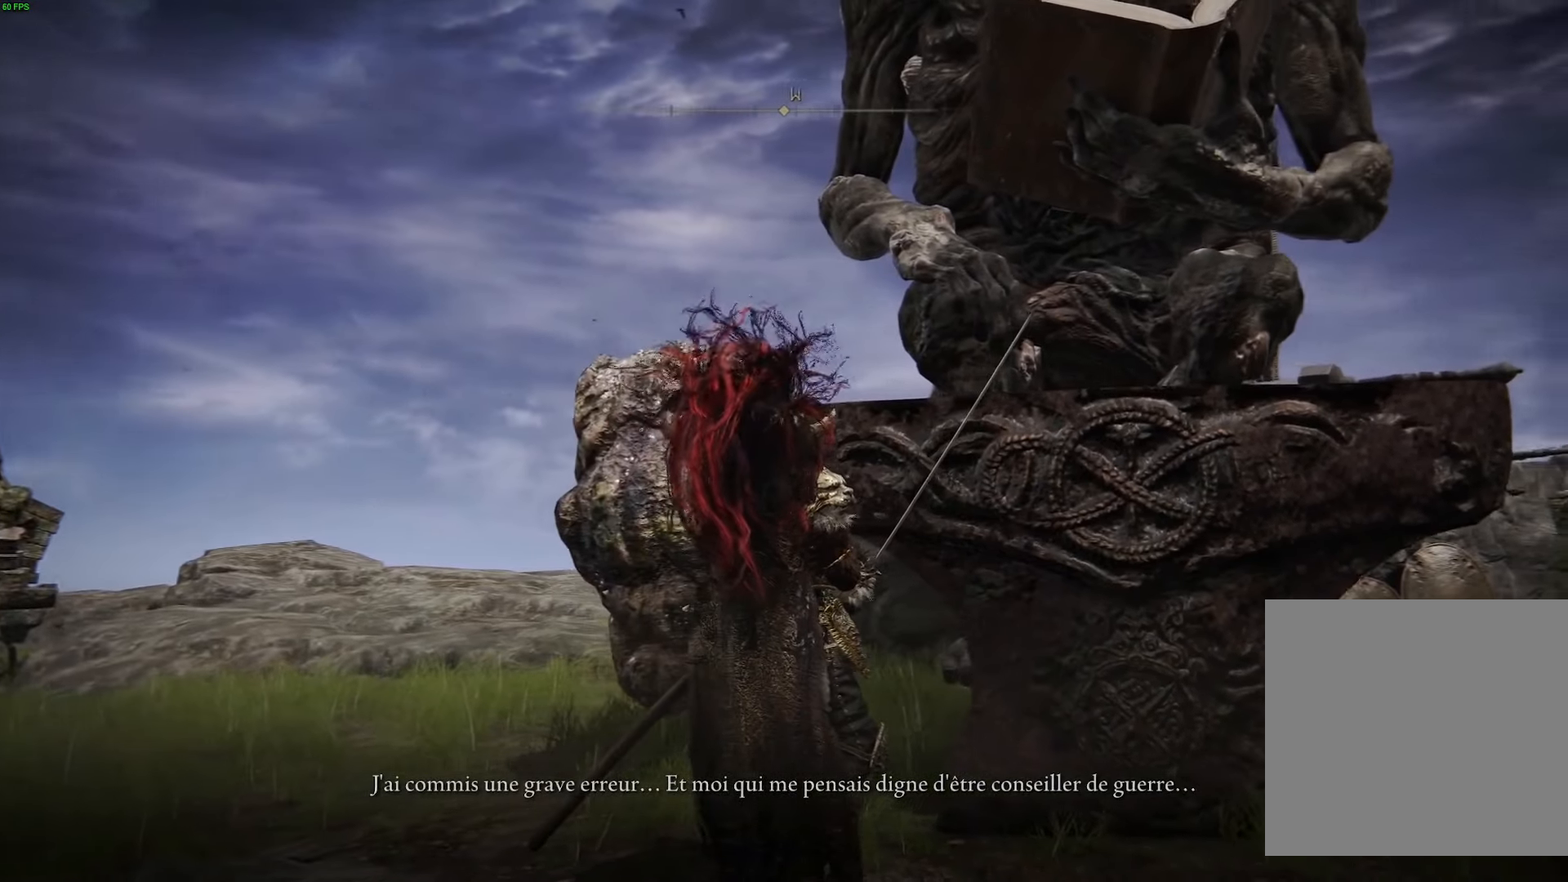
{"buttons": [], "left_stick": "center", "right_stick": "right", "events": []}
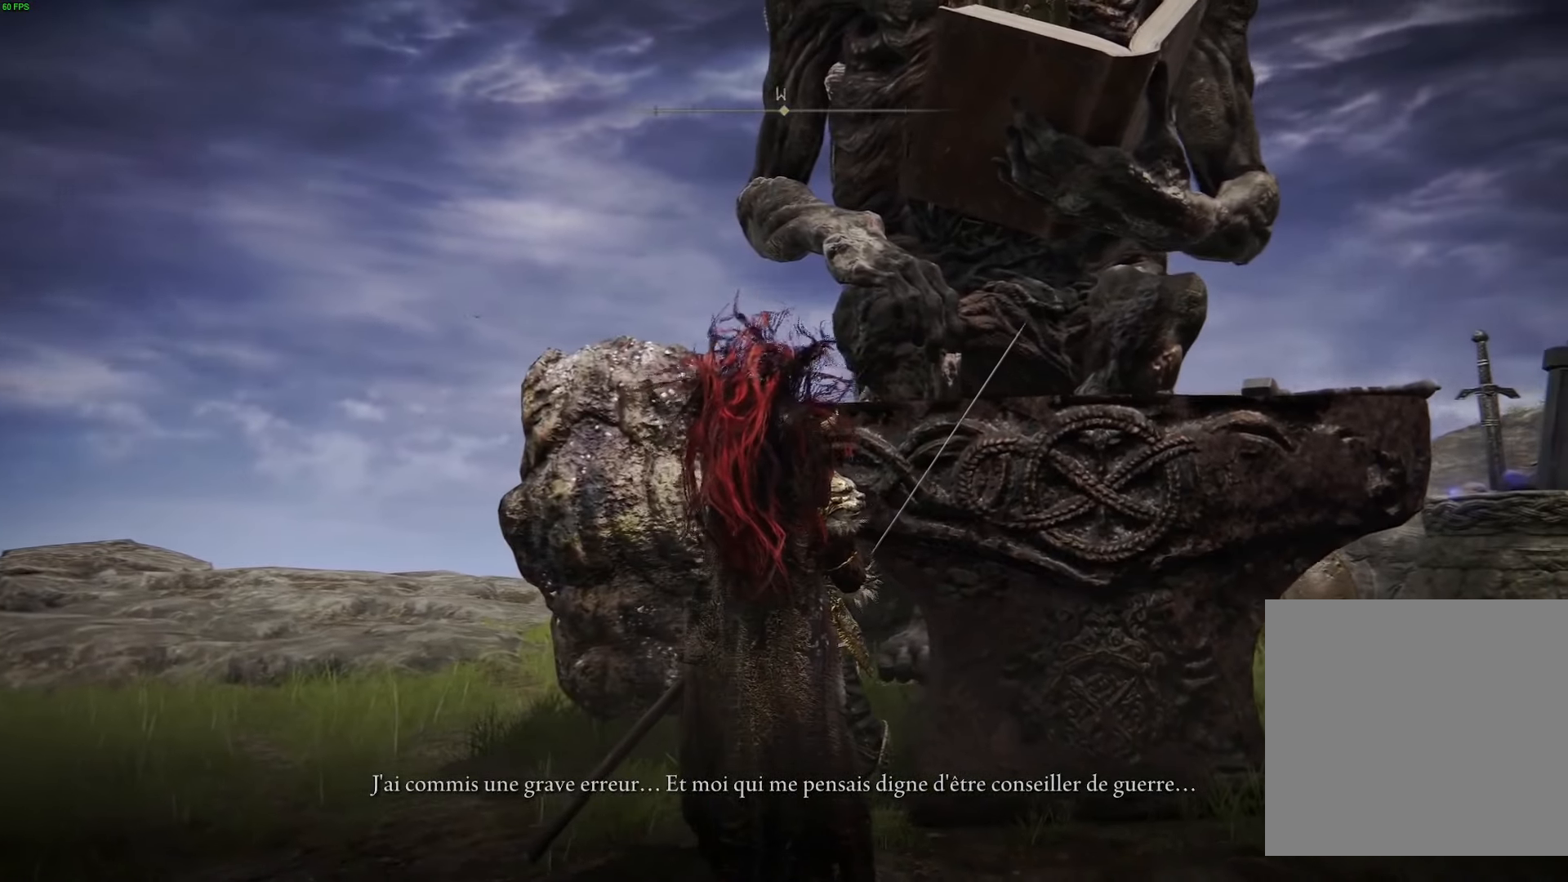
{"buttons": [], "left_stick": "center", "right_stick": "right", "events": []}
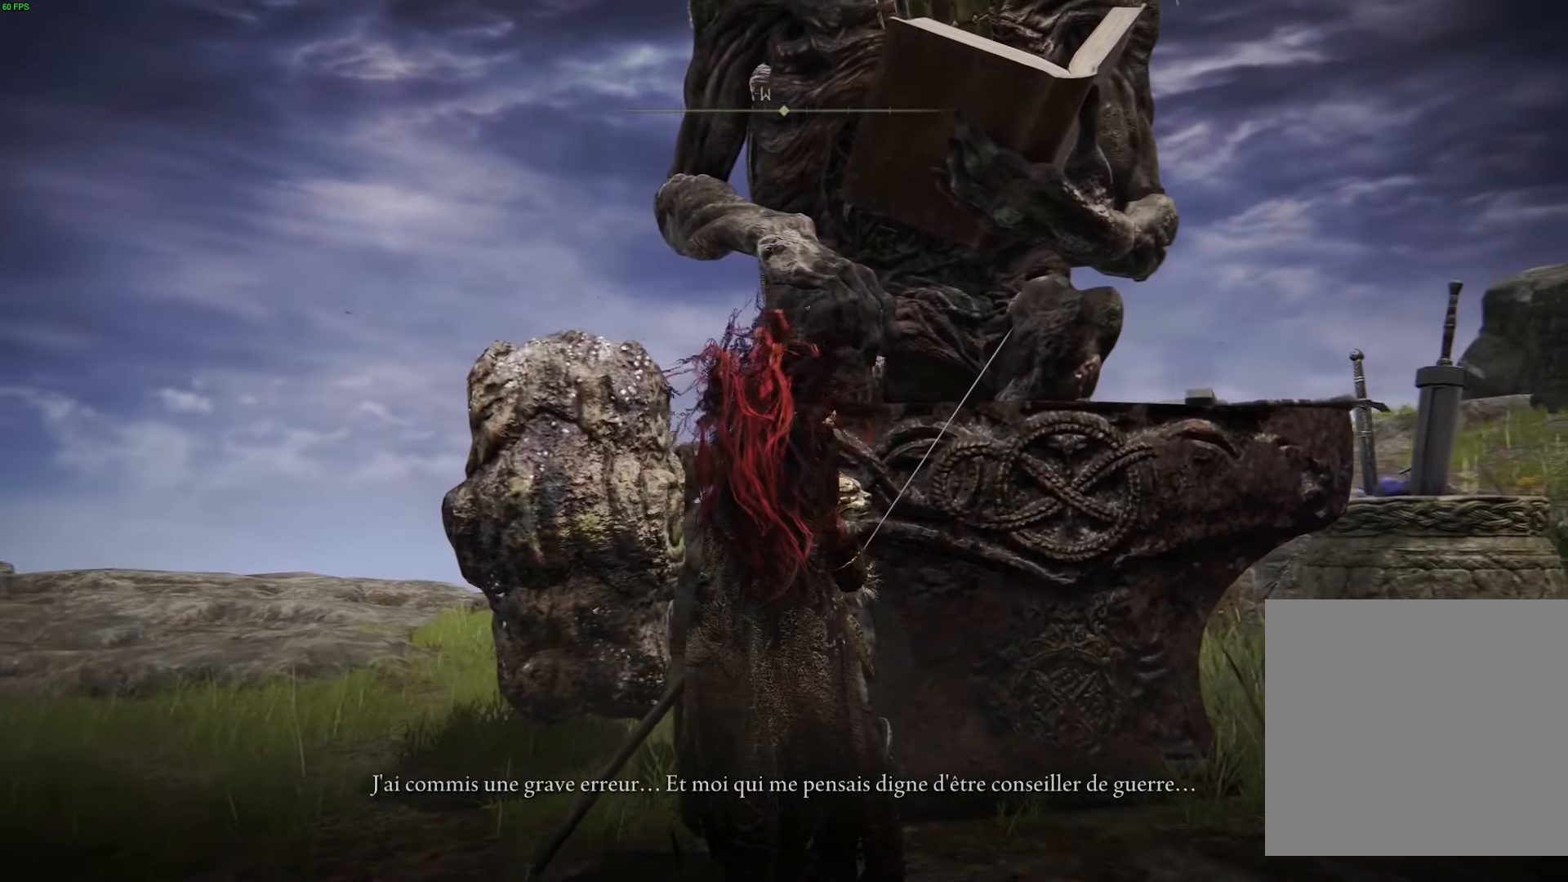
{"buttons": [], "left_stick": "center", "right_stick": "up-right", "events": [[200, "right_stick", "up-right"]]}
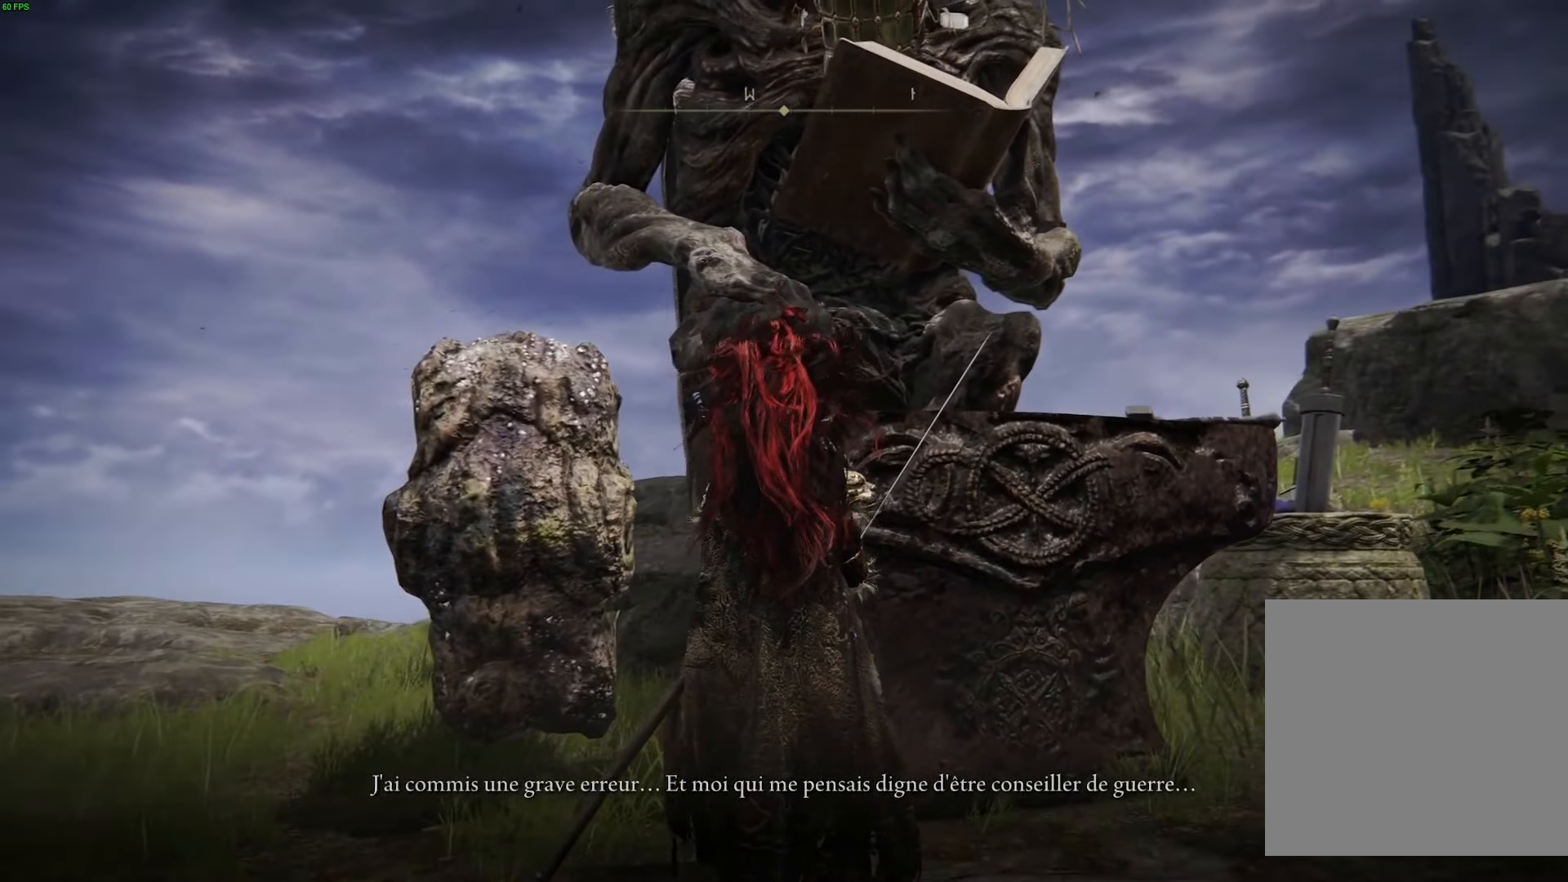
{"buttons": [], "left_stick": "center", "right_stick": "right", "events": [[350, "right_stick", "right"]]}
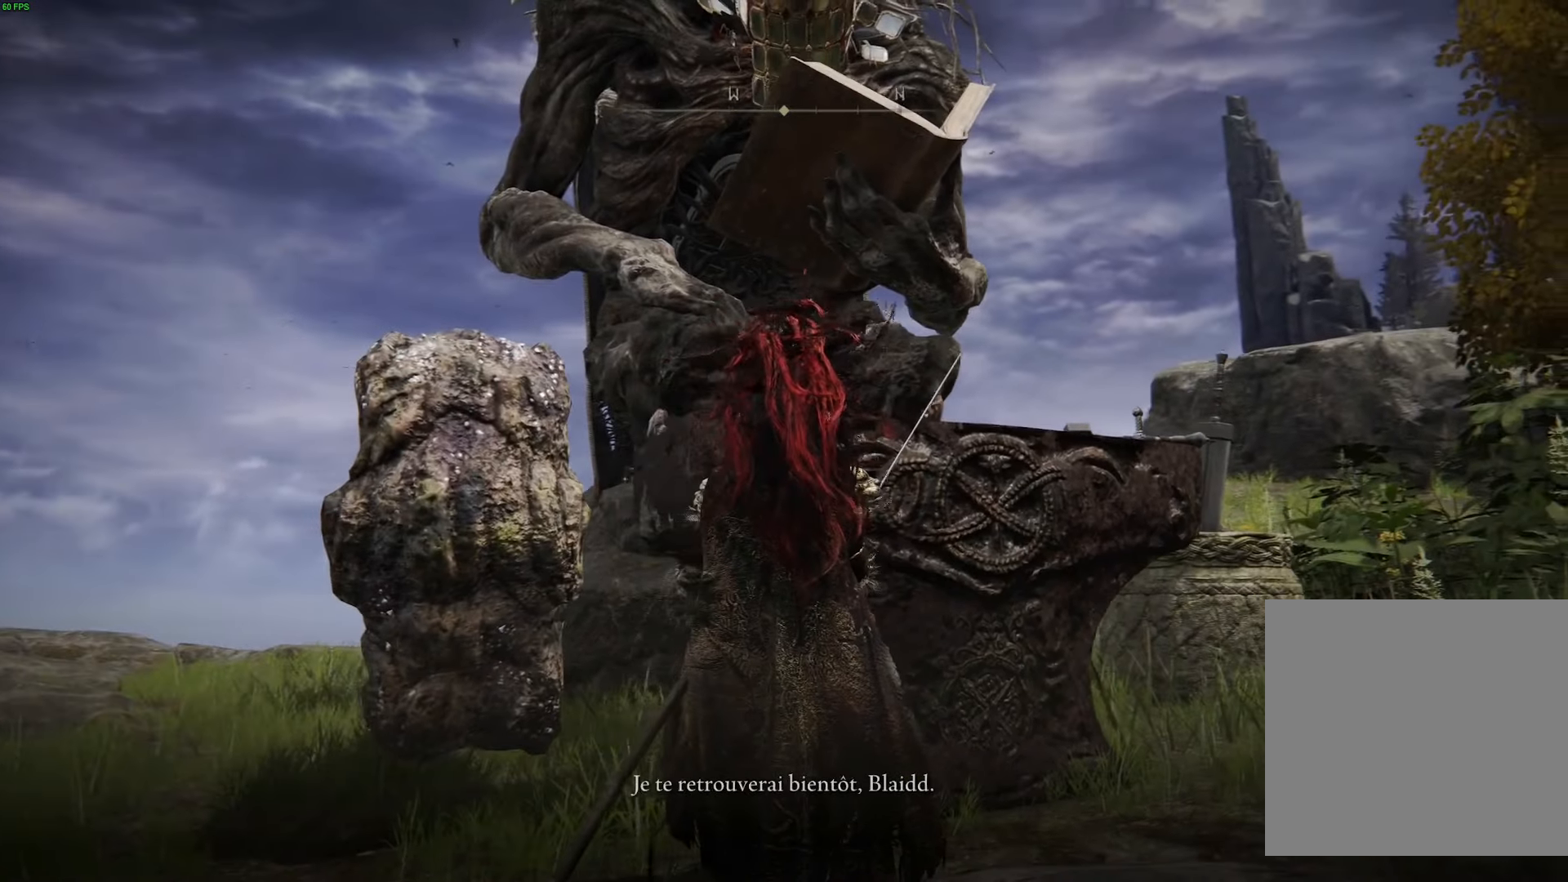
{"buttons": [], "left_stick": "center", "right_stick": "right", "events": []}
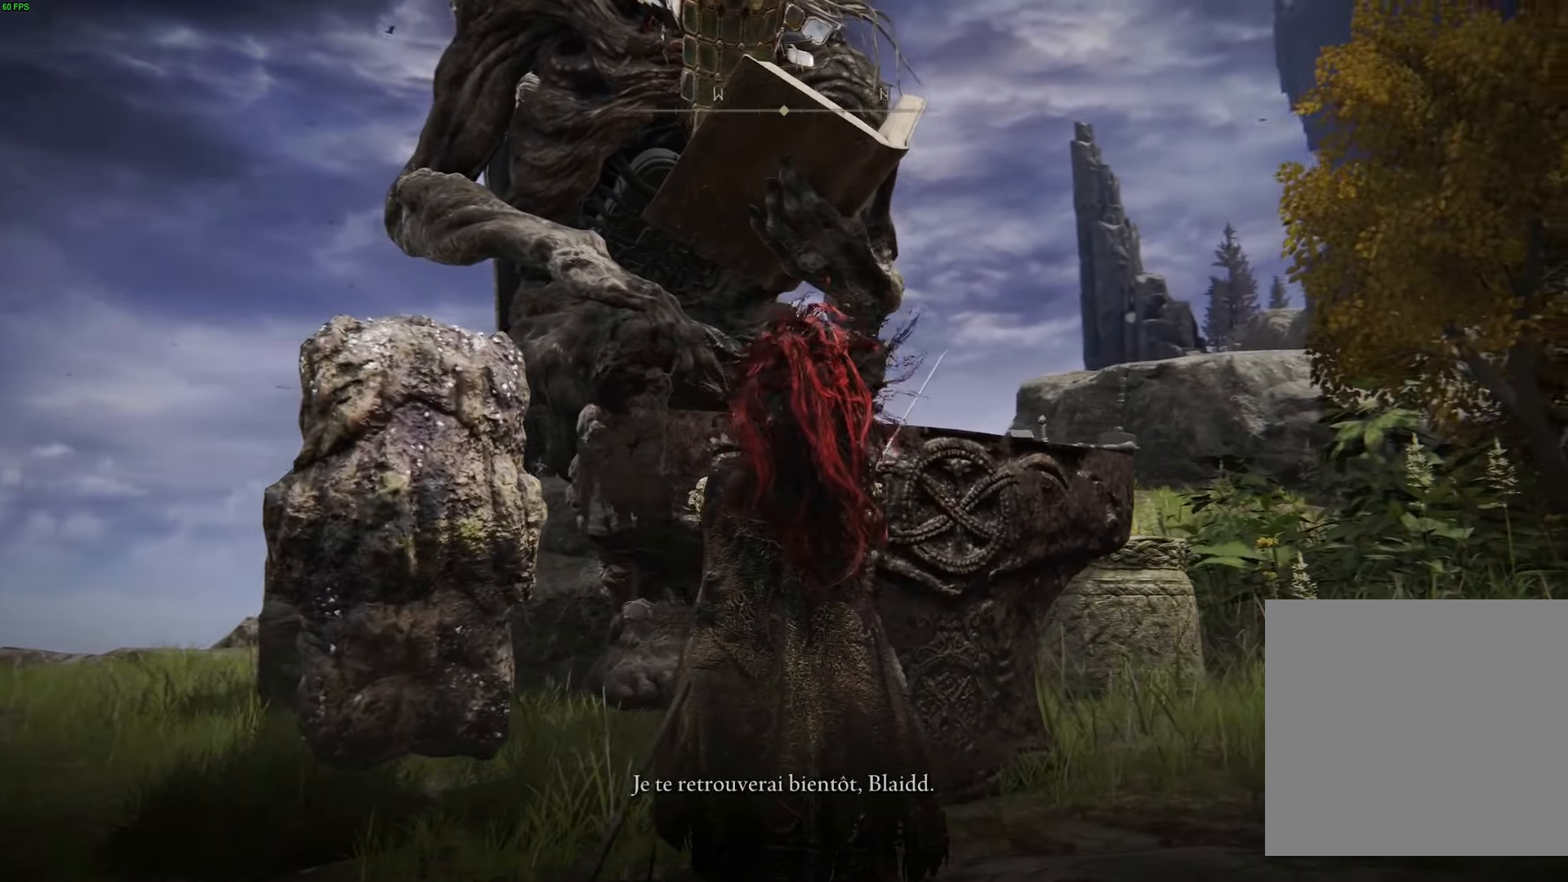
{"buttons": [], "left_stick": "center", "right_stick": "right", "events": []}
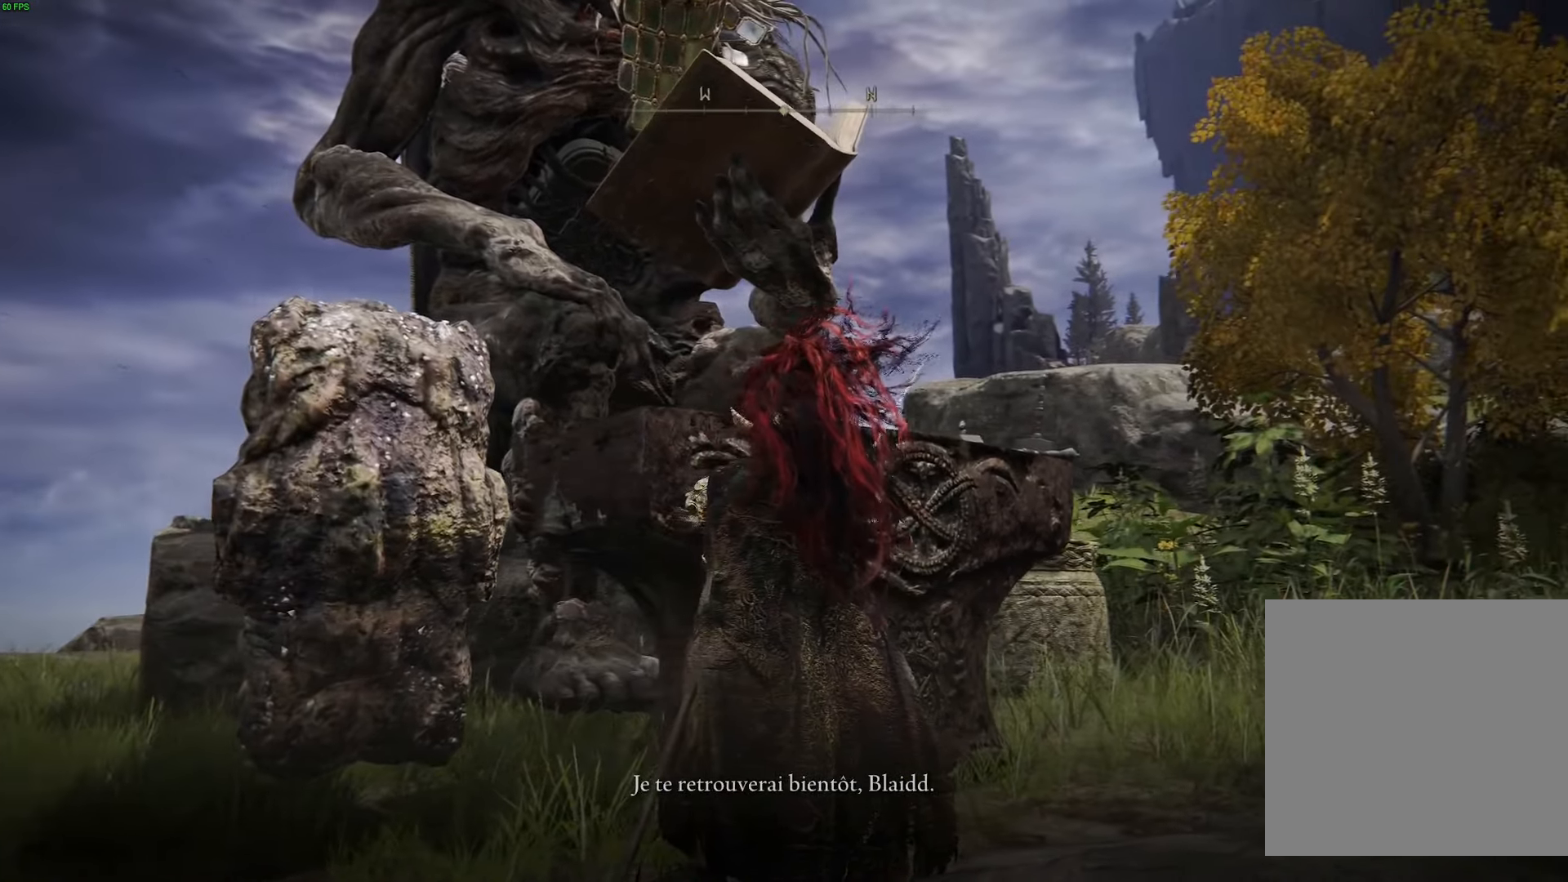
{"buttons": [], "left_stick": "center", "right_stick": "right", "events": []}
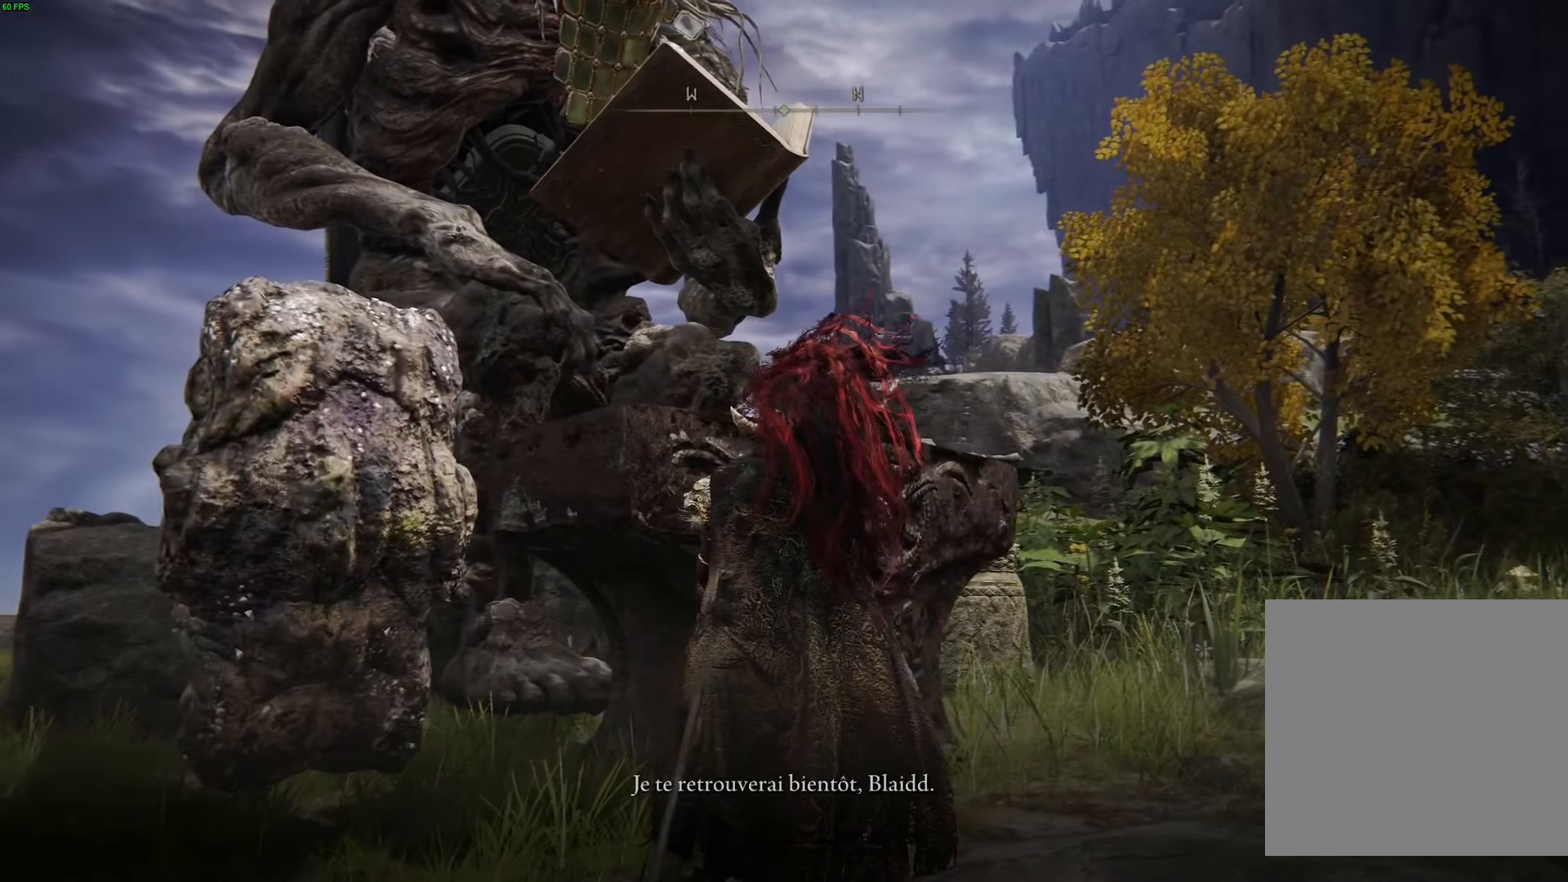
{"buttons": [], "left_stick": "center", "right_stick": "center", "events": [[450, "right_stick", "center"]]}